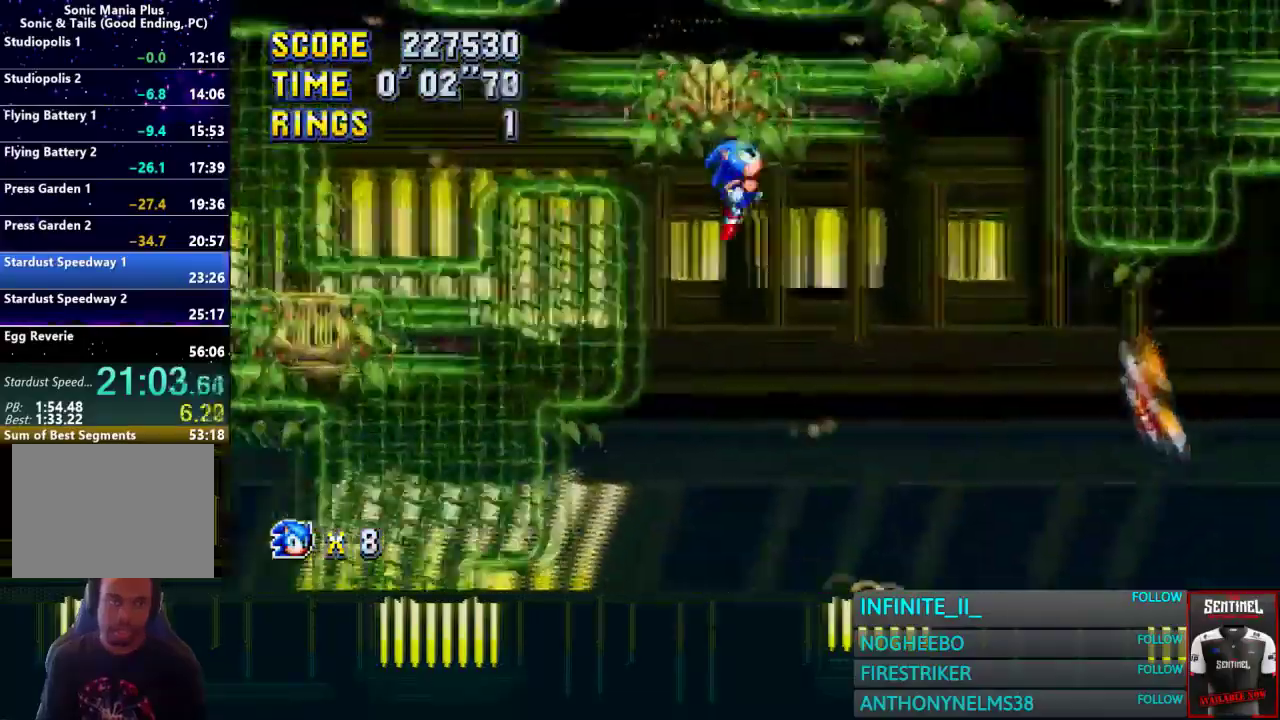
Gameplay with a controller (PlayStation layout); each line is a JSON object with the inputs held at the frame after it. "events" lists button and stick changes between this image and that frame as [ms after this image, input, new state], when the widget could be followed in between. Not read: CROSS L2 R2.
{"buttons": [], "left_stick": "left", "right_stick": "center", "events": [[100, "left_stick", "center"], [467, "left_stick", "left"]]}
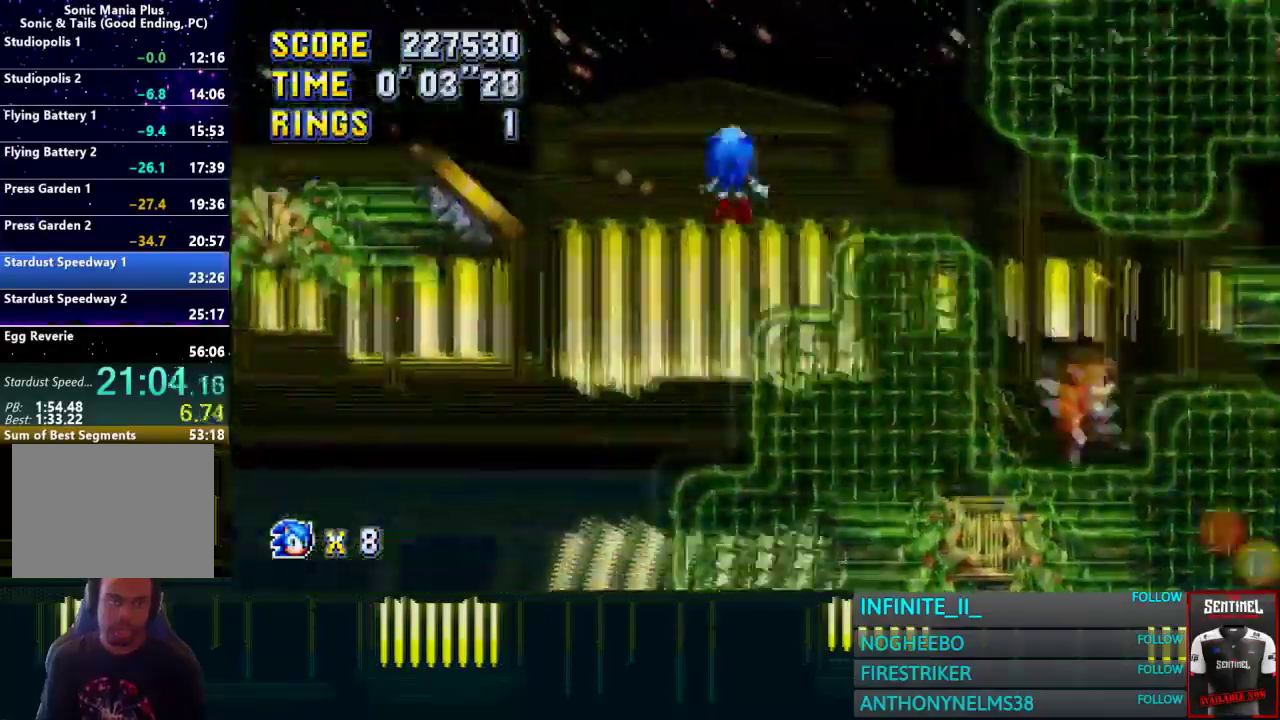
{"buttons": [], "left_stick": "center", "right_stick": "center", "events": [[166, "left_stick", "center"]]}
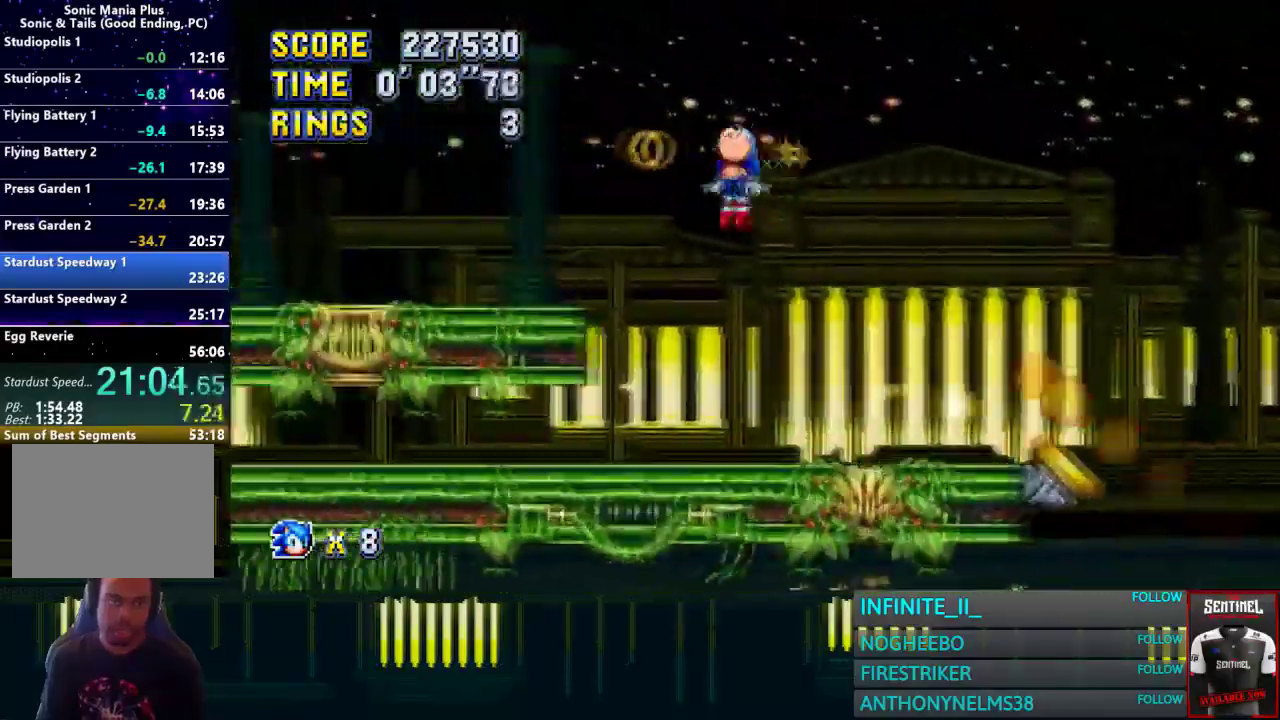
{"buttons": [], "left_stick": "right", "right_stick": "center", "events": [[33, "left_stick", "right"], [200, "left_stick", "center"], [400, "left_stick", "right"]]}
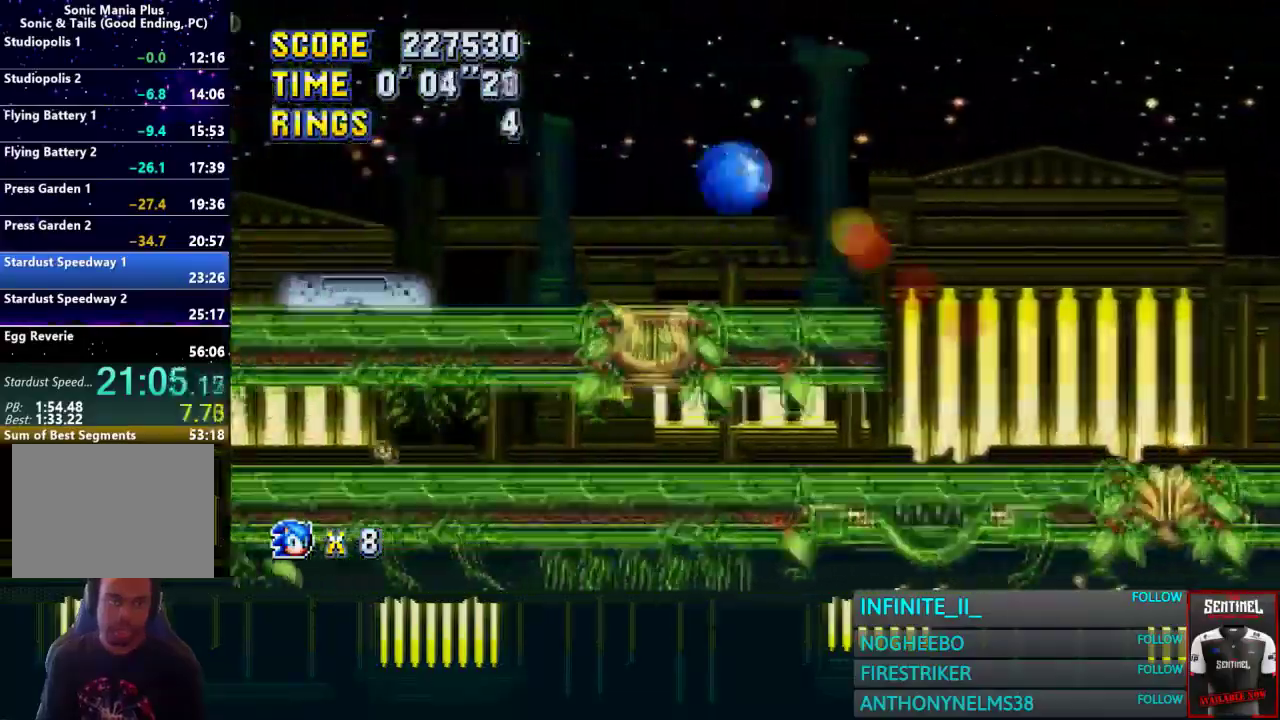
{"buttons": [], "left_stick": "right", "right_stick": "center", "events": [[266, "left_stick", "center"], [500, "left_stick", "right"]]}
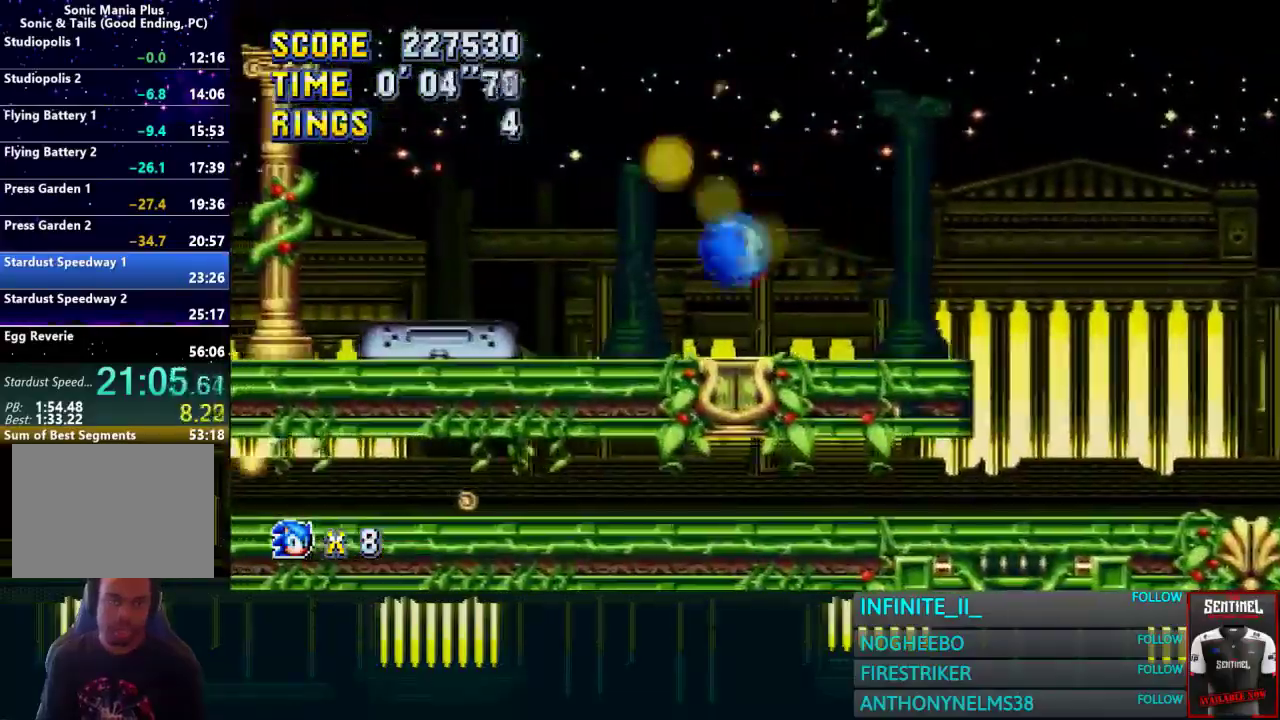
{"buttons": [], "left_stick": "right", "right_stick": "center", "events": [[134, "left_stick", "center"], [467, "left_stick", "right"]]}
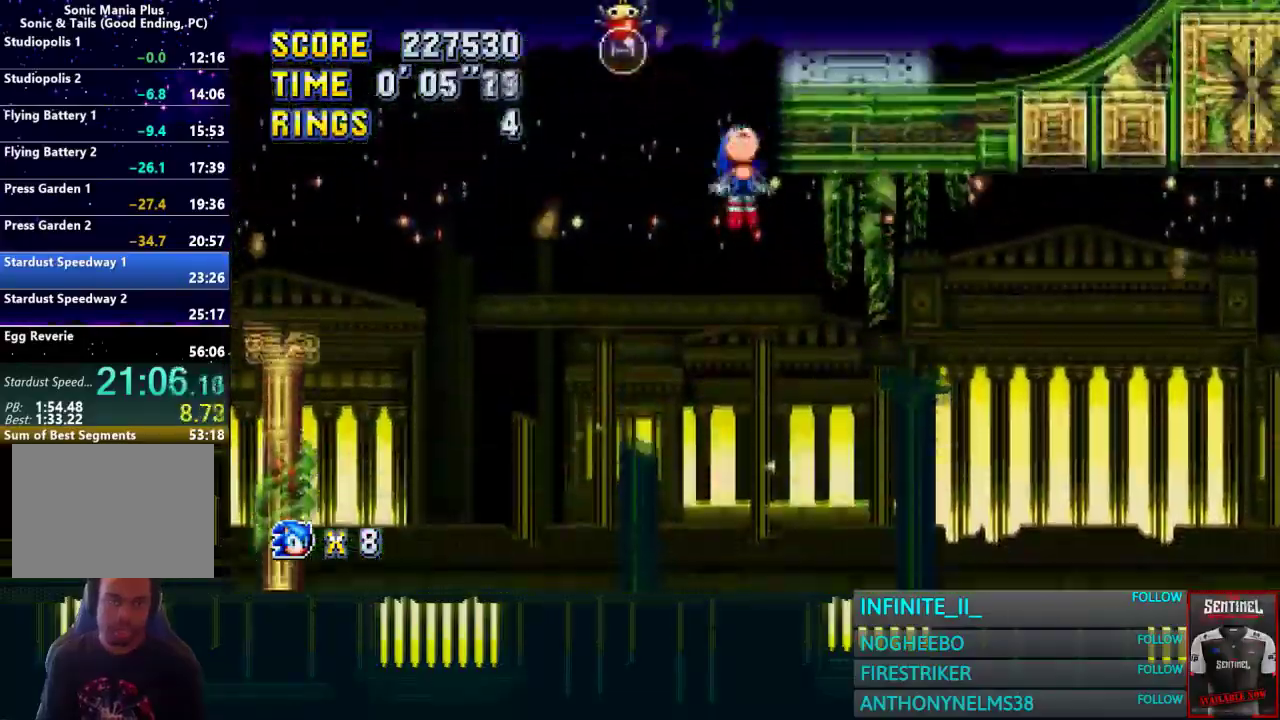
{"buttons": [], "left_stick": "right", "right_stick": "center", "events": []}
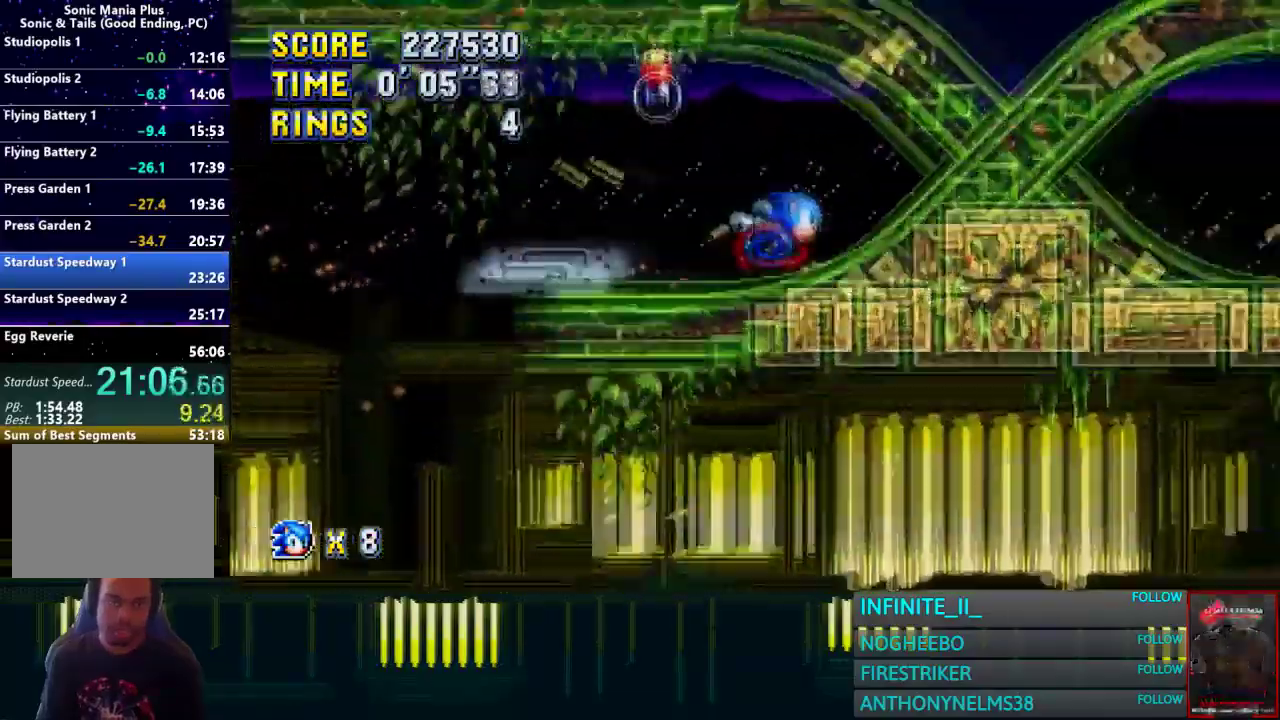
{"buttons": [], "left_stick": "left", "right_stick": "center", "events": [[33, "left_stick", "center"], [267, "left_stick", "left"]]}
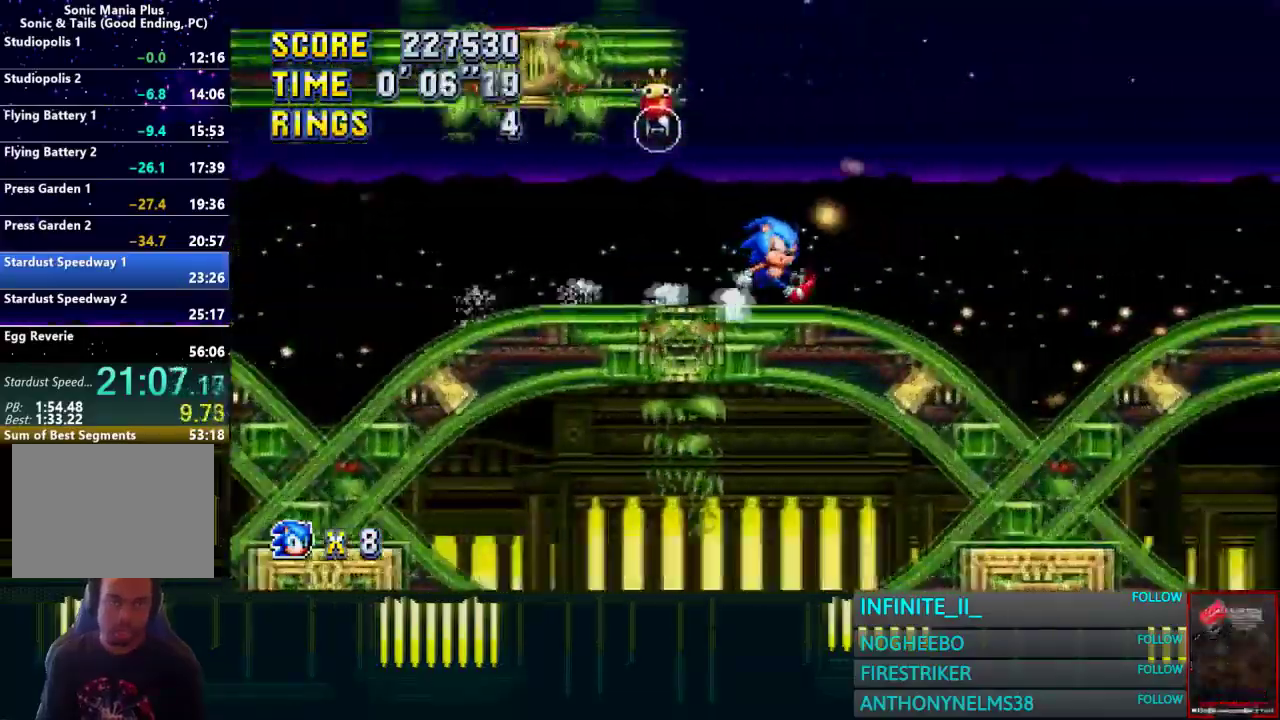
{"buttons": [], "left_stick": "left", "right_stick": "center", "events": []}
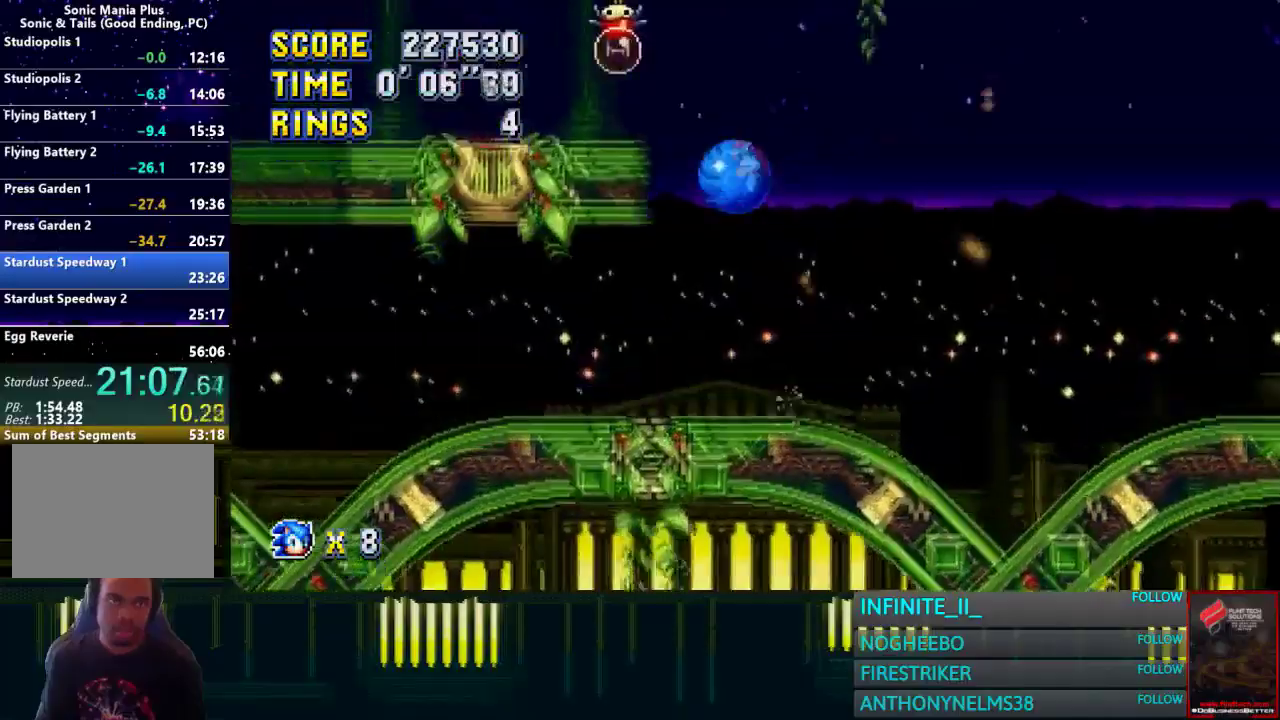
{"buttons": [], "left_stick": "center", "right_stick": "center", "events": [[467, "left_stick", "center"]]}
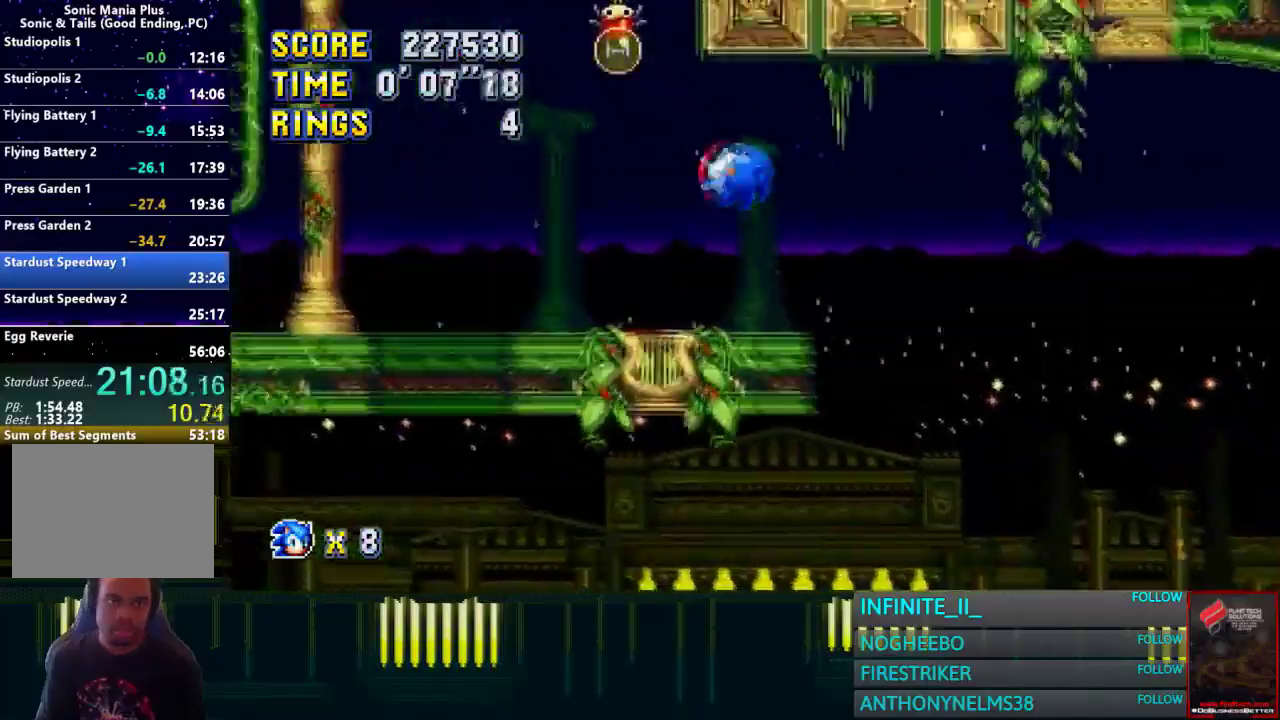
{"buttons": [], "left_stick": "right", "right_stick": "center", "events": [[33, "left_stick", "right"], [200, "left_stick", "center"], [467, "left_stick", "right"]]}
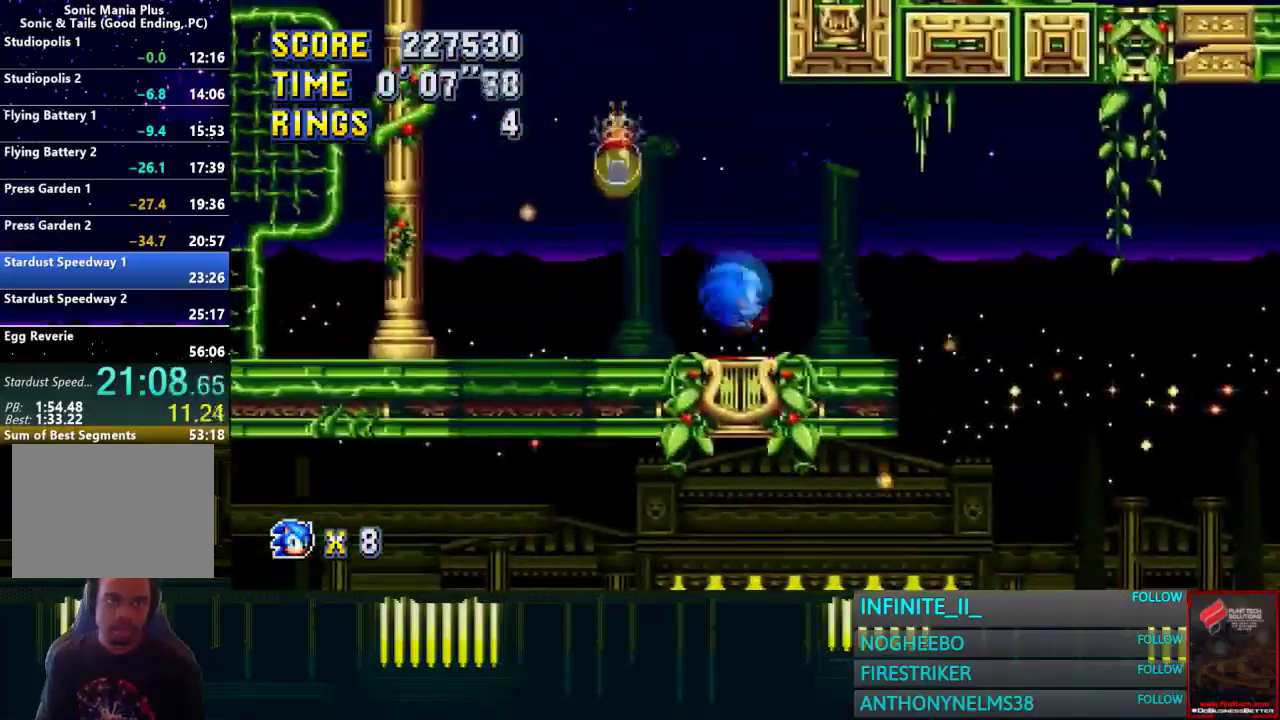
{"buttons": [], "left_stick": "center", "right_stick": "center", "events": [[100, "left_stick", "center"], [234, "left_stick", "right"], [367, "left_stick", "center"]]}
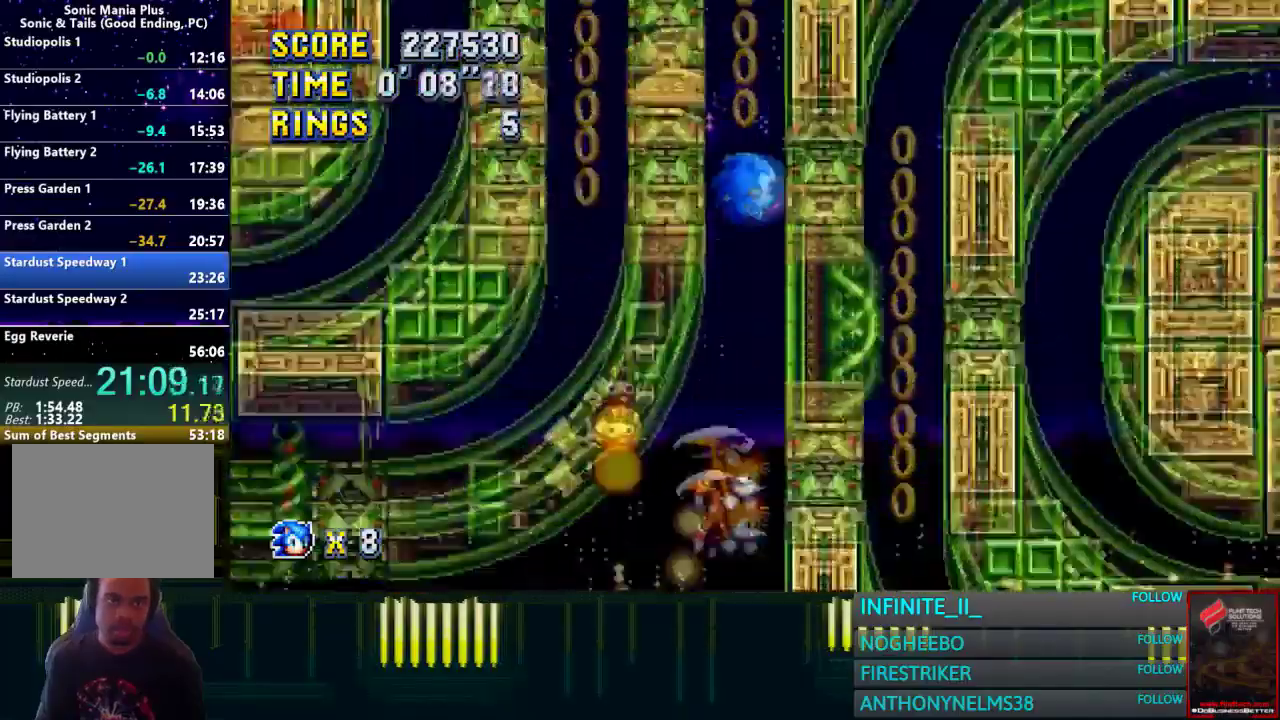
{"buttons": [], "left_stick": "left", "right_stick": "center", "events": [[500, "left_stick", "left"]]}
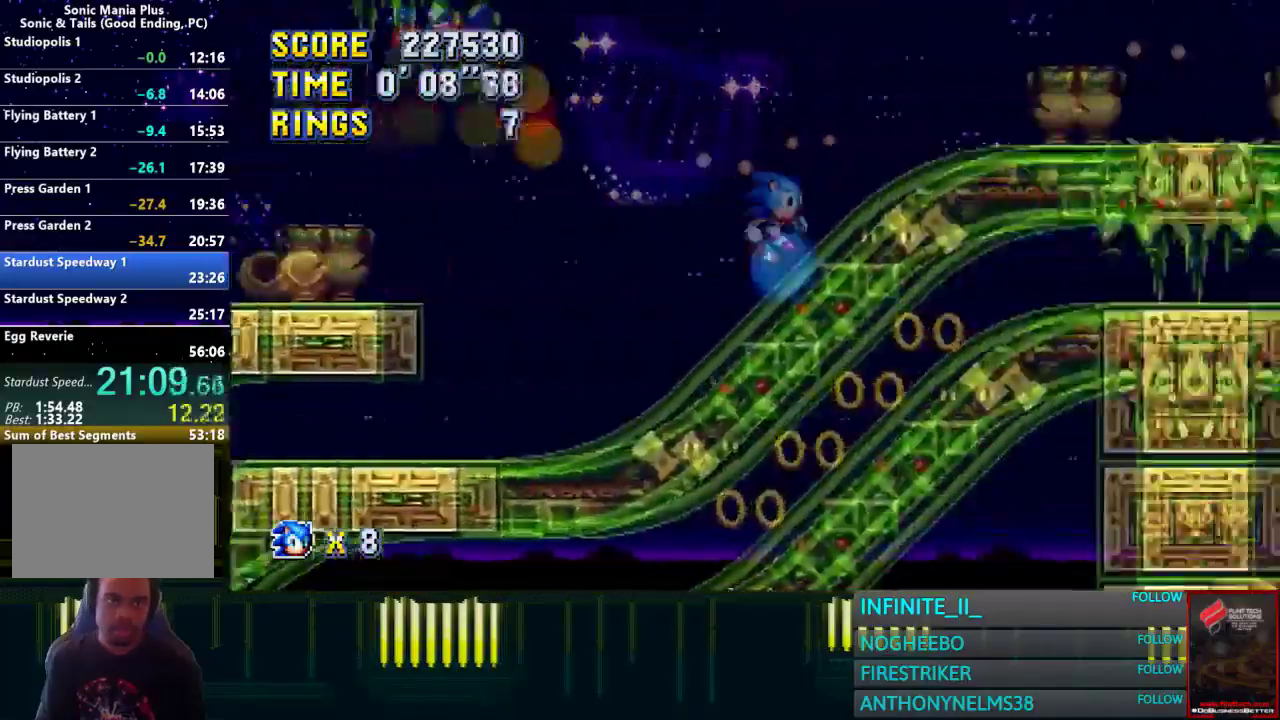
{"buttons": [], "left_stick": "right", "right_stick": "center", "events": [[167, "left_stick", "center"], [267, "left_stick", "right"]]}
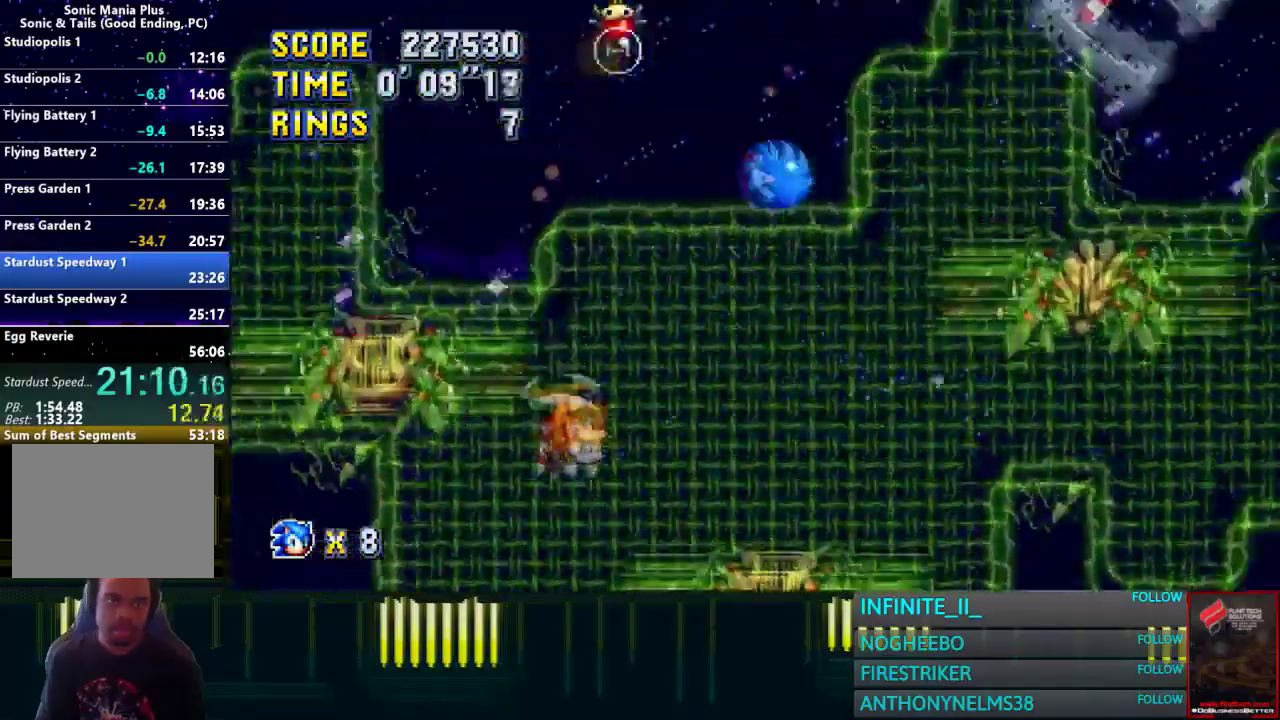
{"buttons": [], "left_stick": "right", "right_stick": "center", "events": [[200, "left_stick", "center"], [400, "left_stick", "right"]]}
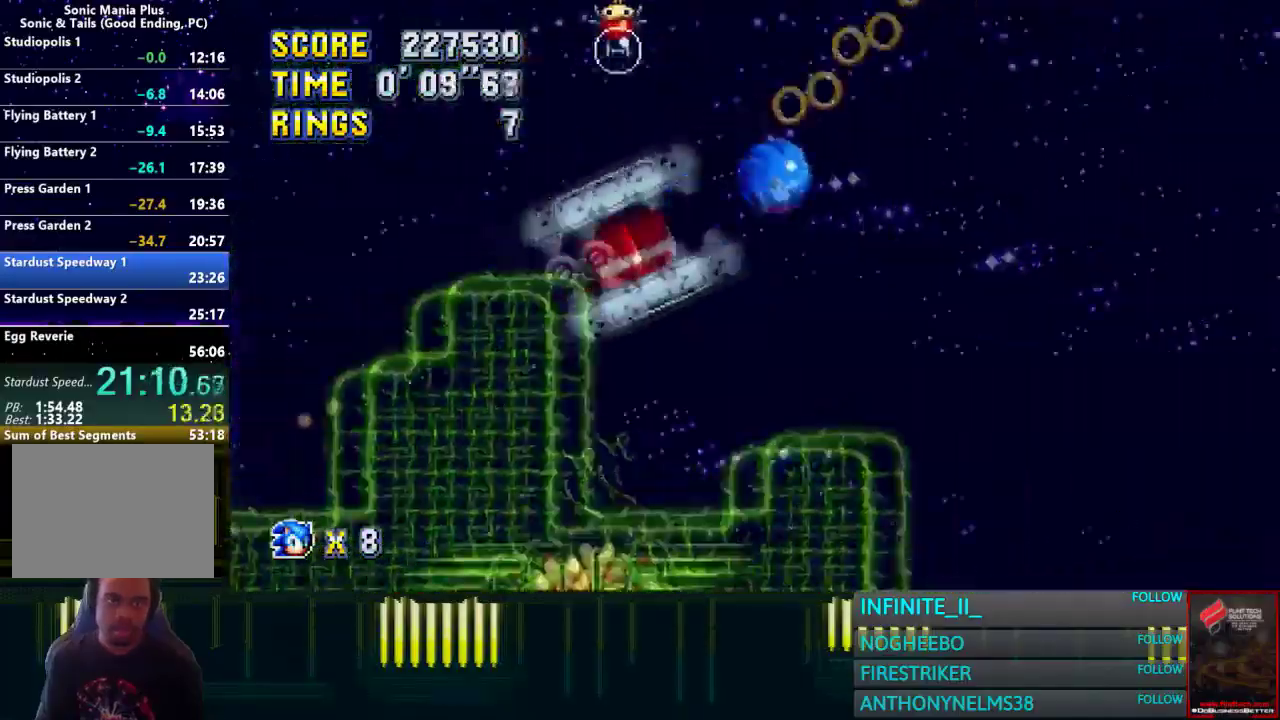
{"buttons": [], "left_stick": "down-left", "right_stick": "center", "events": [[134, "left_stick", "center"], [234, "left_stick", "down-left"]]}
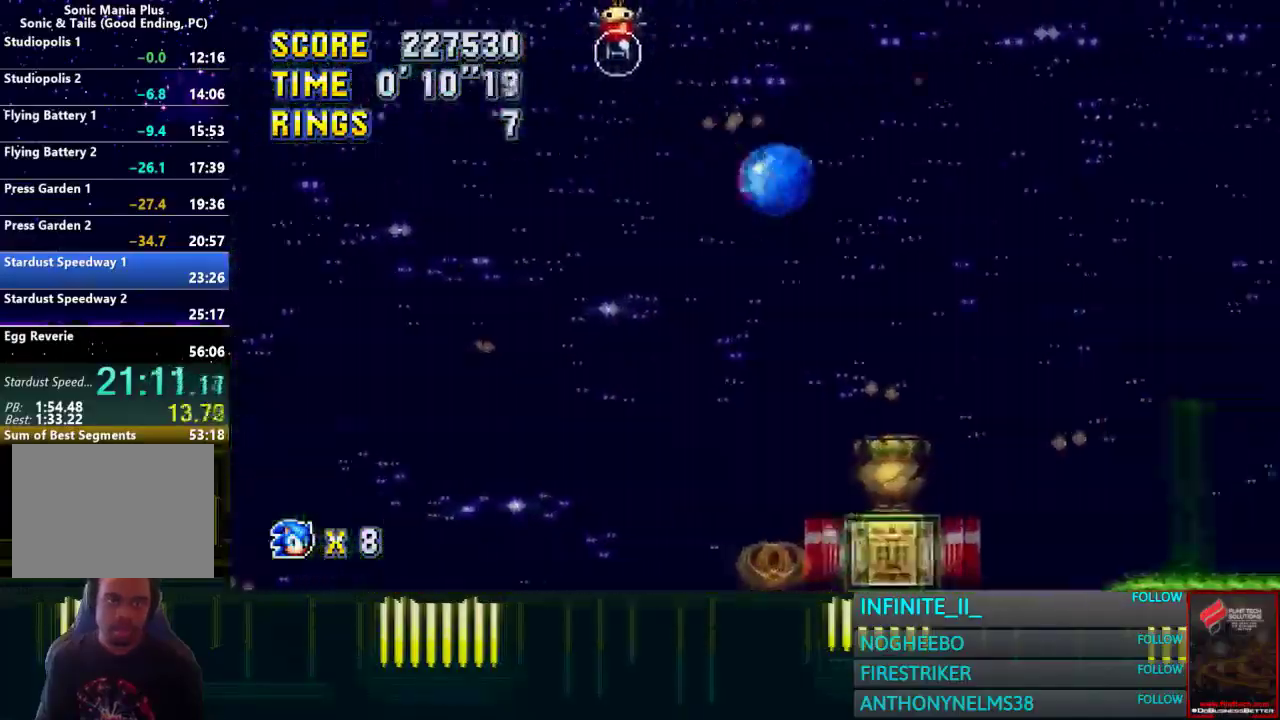
{"buttons": [], "left_stick": "right", "right_stick": "center", "events": [[166, "left_stick", "center"], [333, "left_stick", "right"]]}